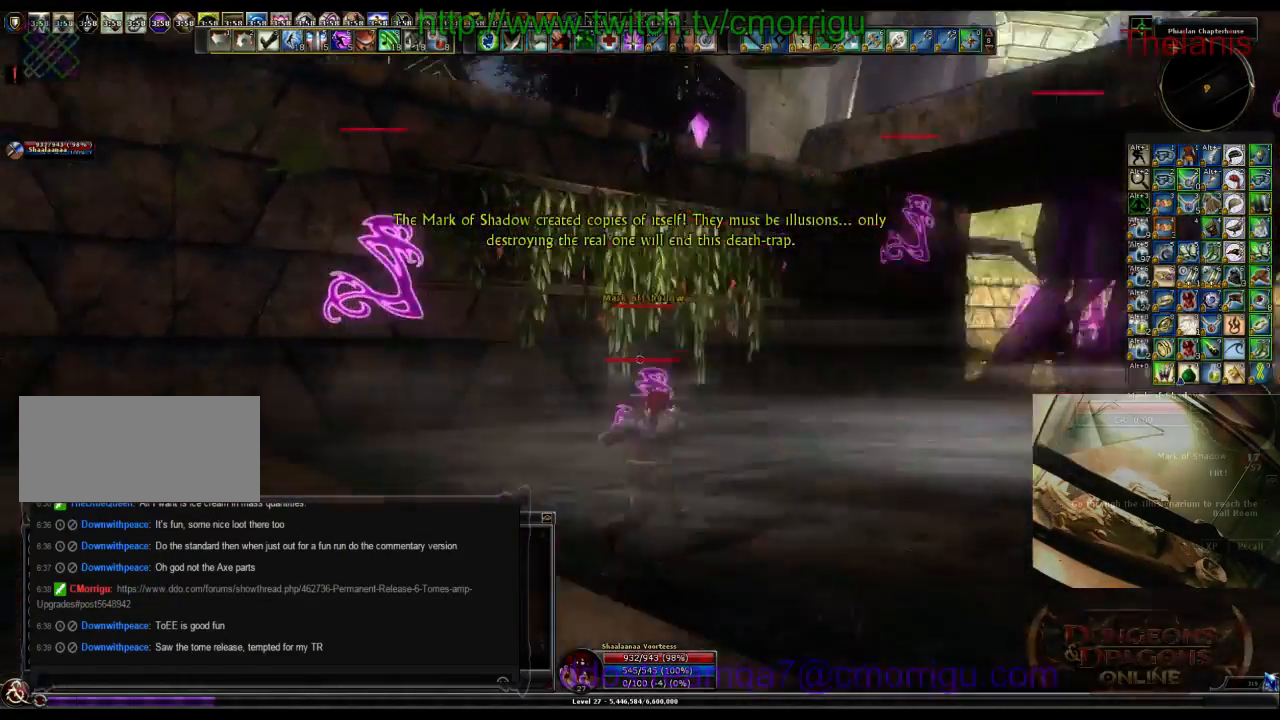
Gameplay with keyboard; each line is a JSON object with the keys held at the frame after it. "events" lists presses ("down") and releases ("up") of ".", "/", "0", "1", "2", "3", "4", "5", "6", "7", "8", "9", "a", "b", "backslash", "backspace", "c", "caps_lock", "comma", "ctrl_l", "ctrl_r", "d", "e", "equals", "escape", "f", "f1", "f10", "f11", "f12", "f2", "f3", "f4", "f5", "f6", "f7", "f8", "f9", "g", "h", "i", "j", "k", "l", "lbracket", "m", "minus", "n", "o", "p", "q", "quote", "r", "rbracket", "return", "s", "semicolon", "shift_l", "shift_r", "space", "t", "tab", "tilde", "u", "v", "w", "x", "y" and "z" between this image and that frame as [ms after this image, input, new state], when the widget could be followed in between. No other keys are recorded. Mouse input is not recorded.
{"keys": ["w"], "events": [[33, "d", "up"]]}
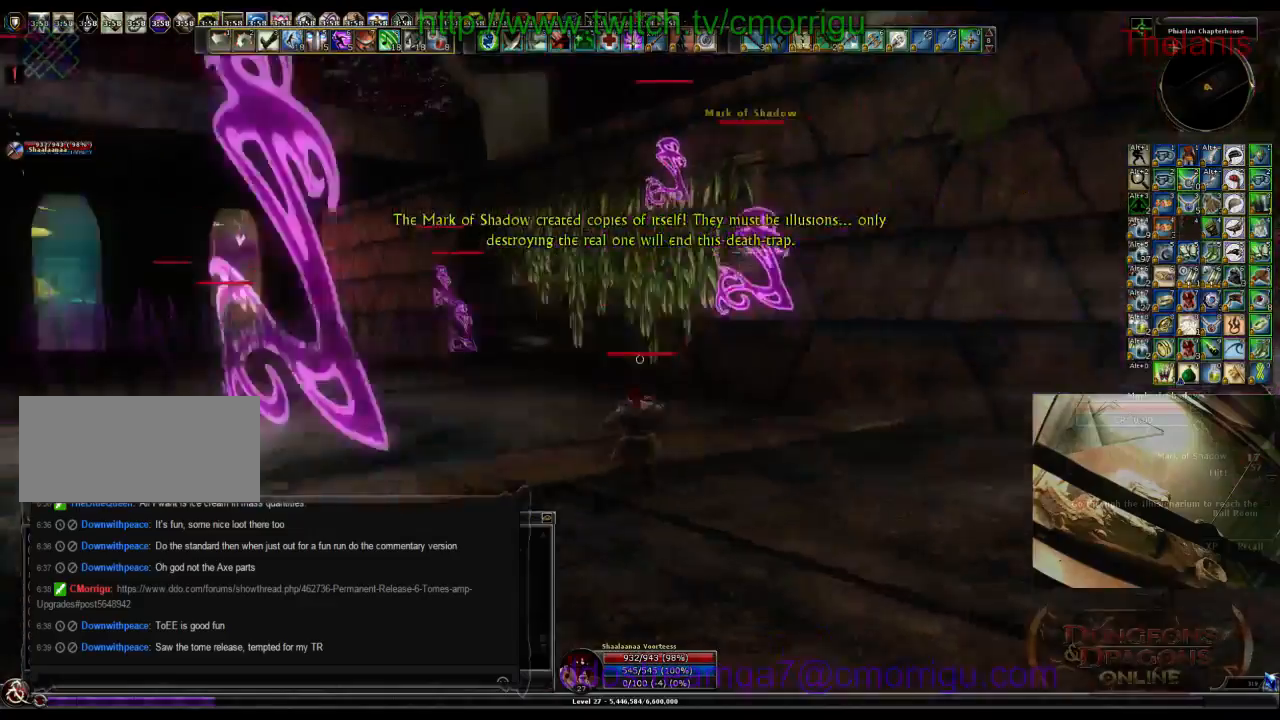
{"keys": ["w"], "events": [[66, "a", "down"], [233, "w", "up"], [300, "w", "down"], [466, "a", "up"]]}
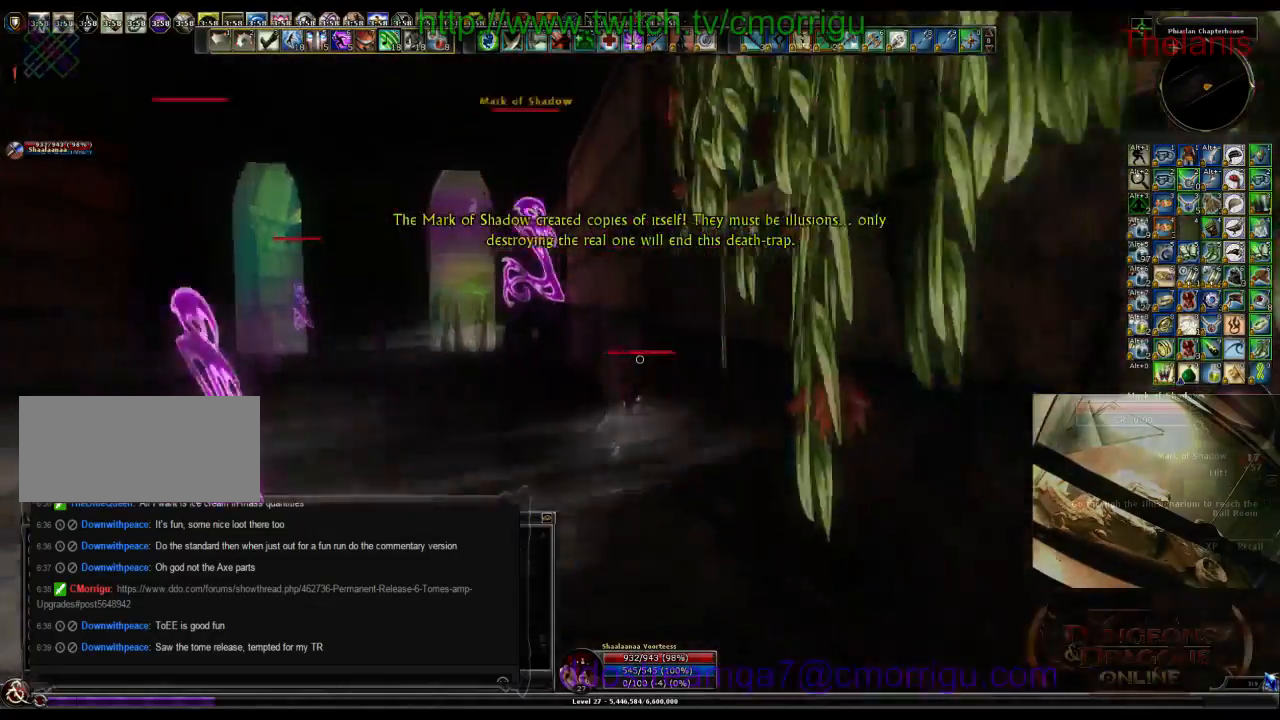
{"keys": ["w"], "events": []}
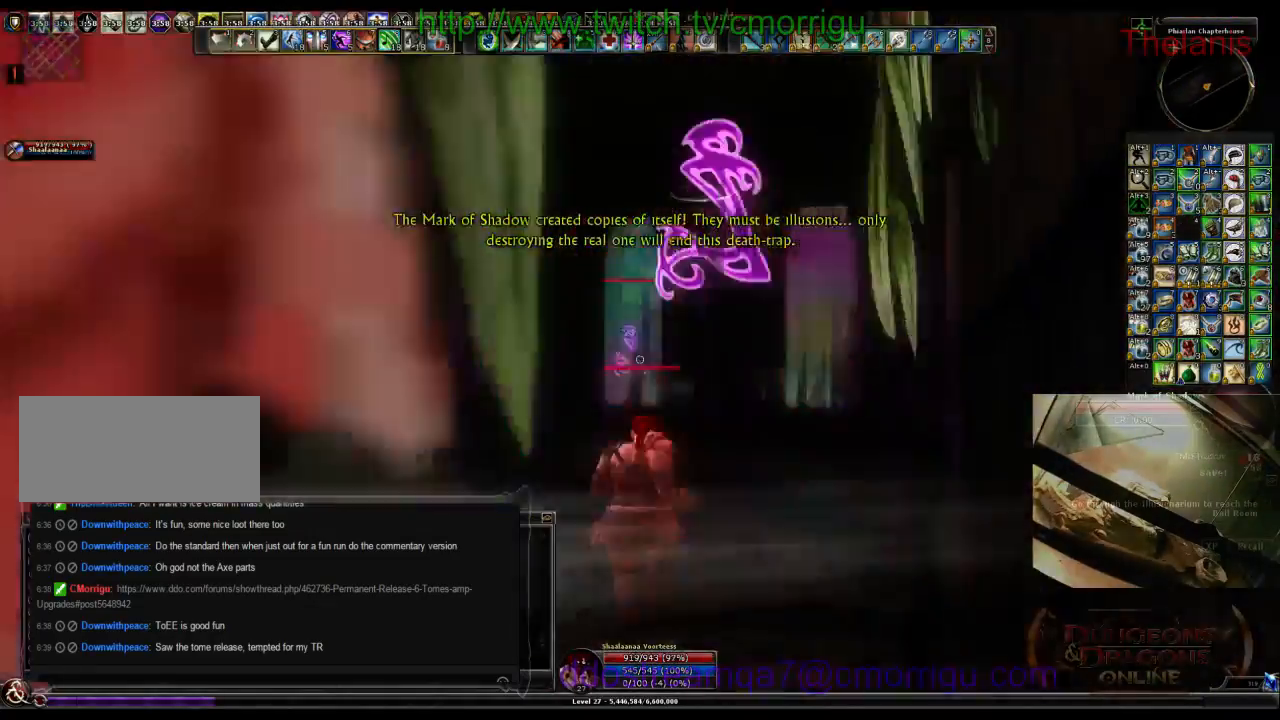
{"keys": ["d"], "events": [[100, "w", "up"], [466, "d", "down"]]}
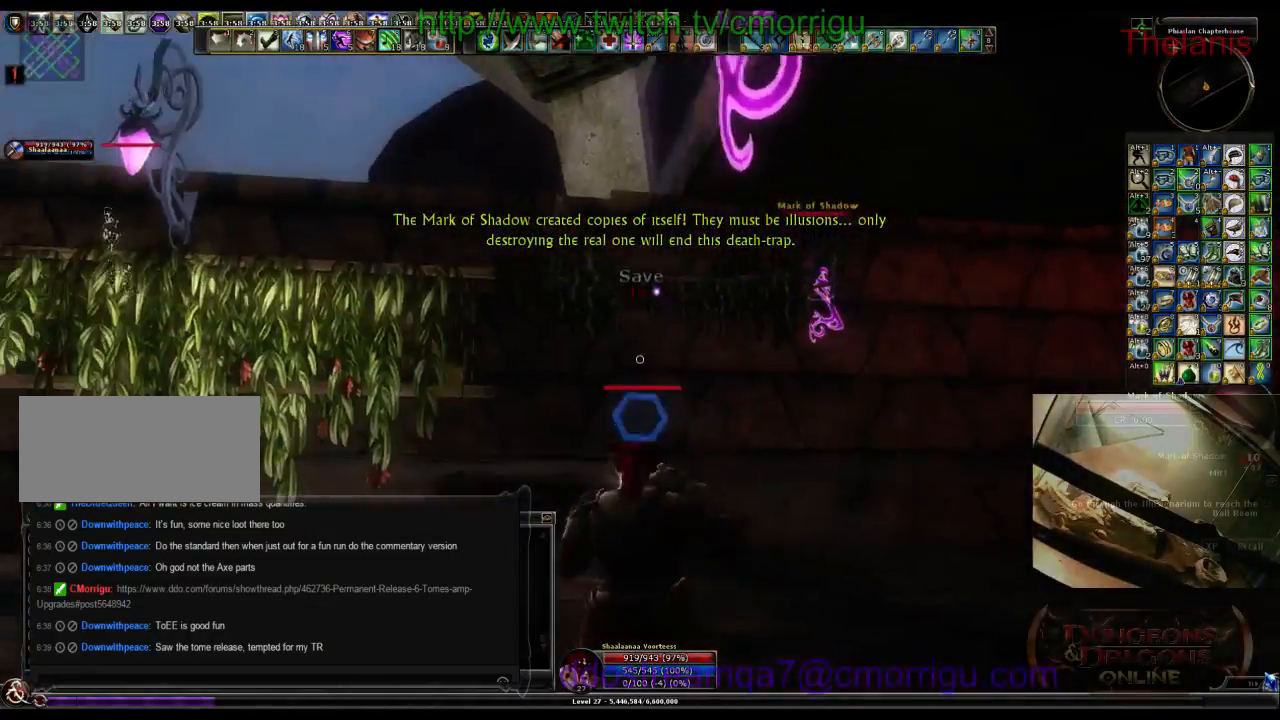
{"keys": ["d", "w"], "events": [[33, "w", "down"]]}
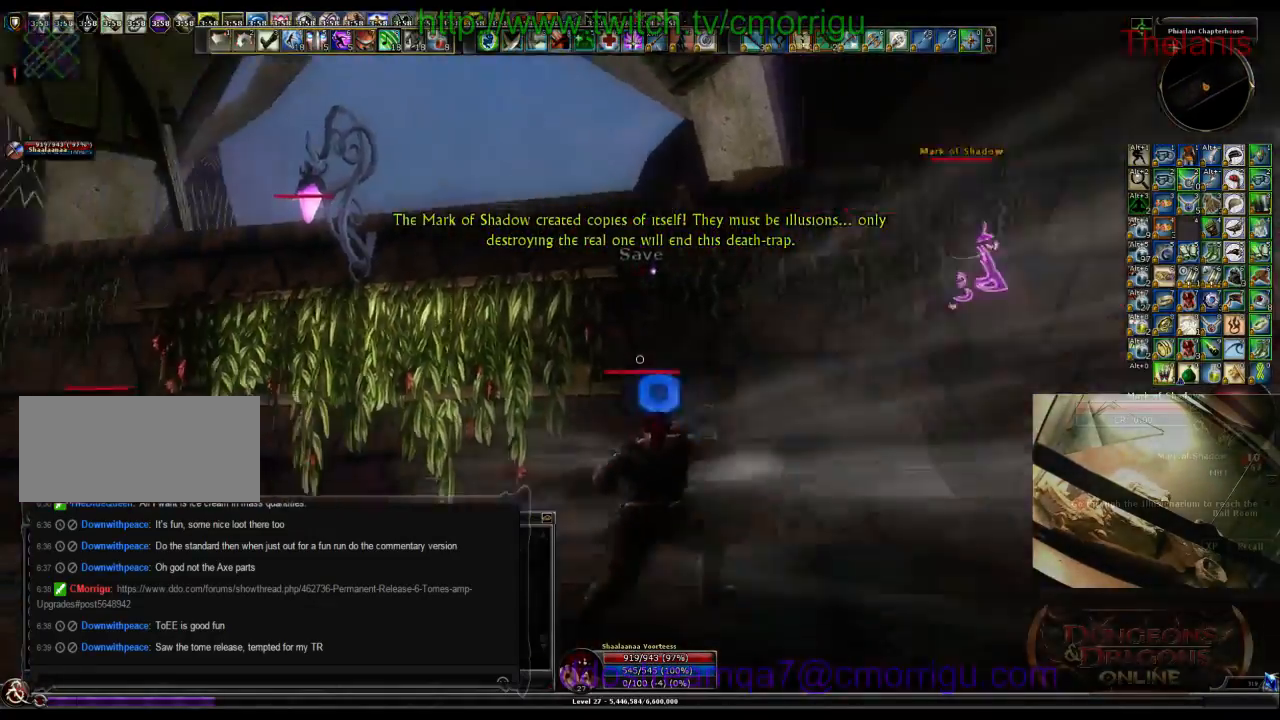
{"keys": ["d", "w"], "events": []}
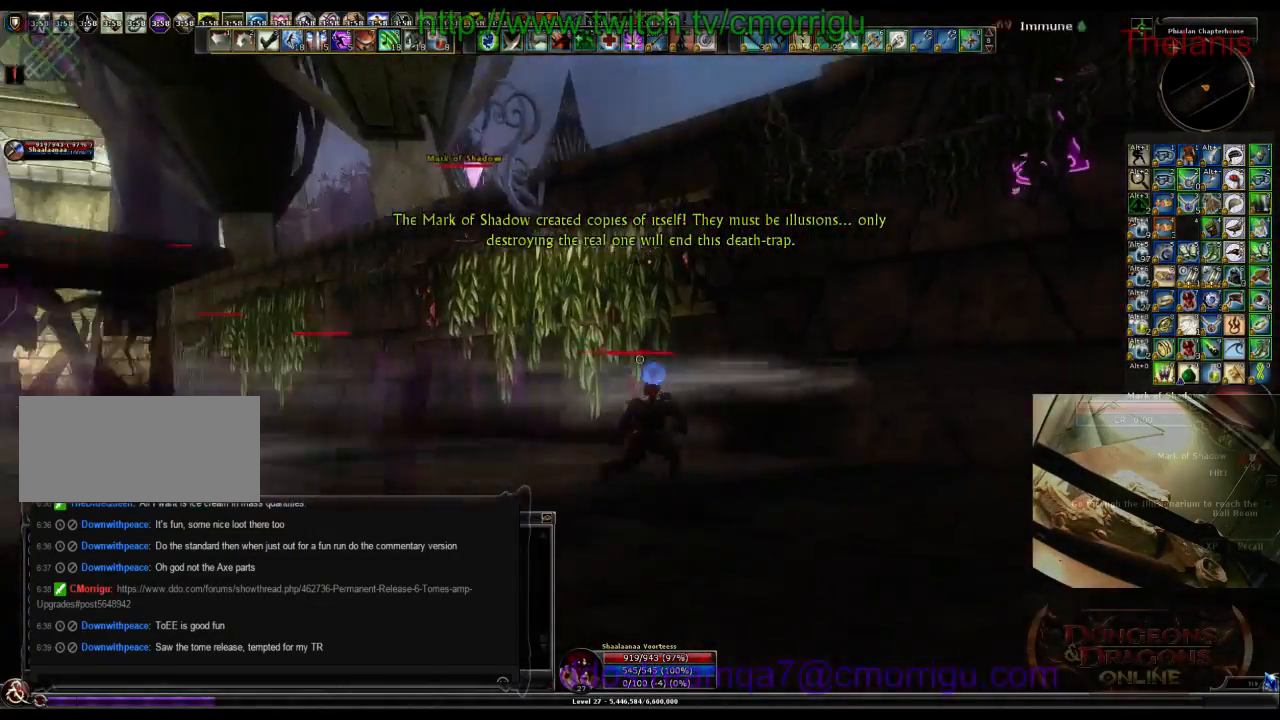
{"keys": ["w"], "events": [[200, "d", "up"]]}
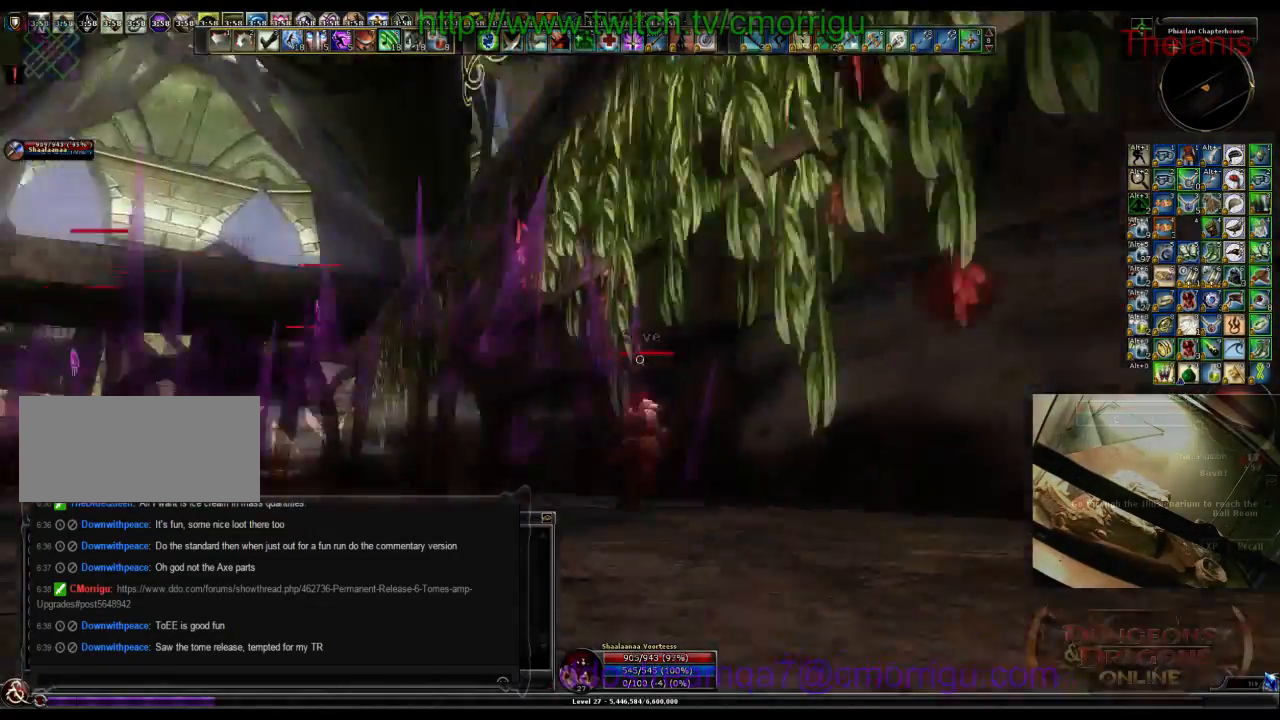
{"keys": [], "events": [[33, "w", "up"]]}
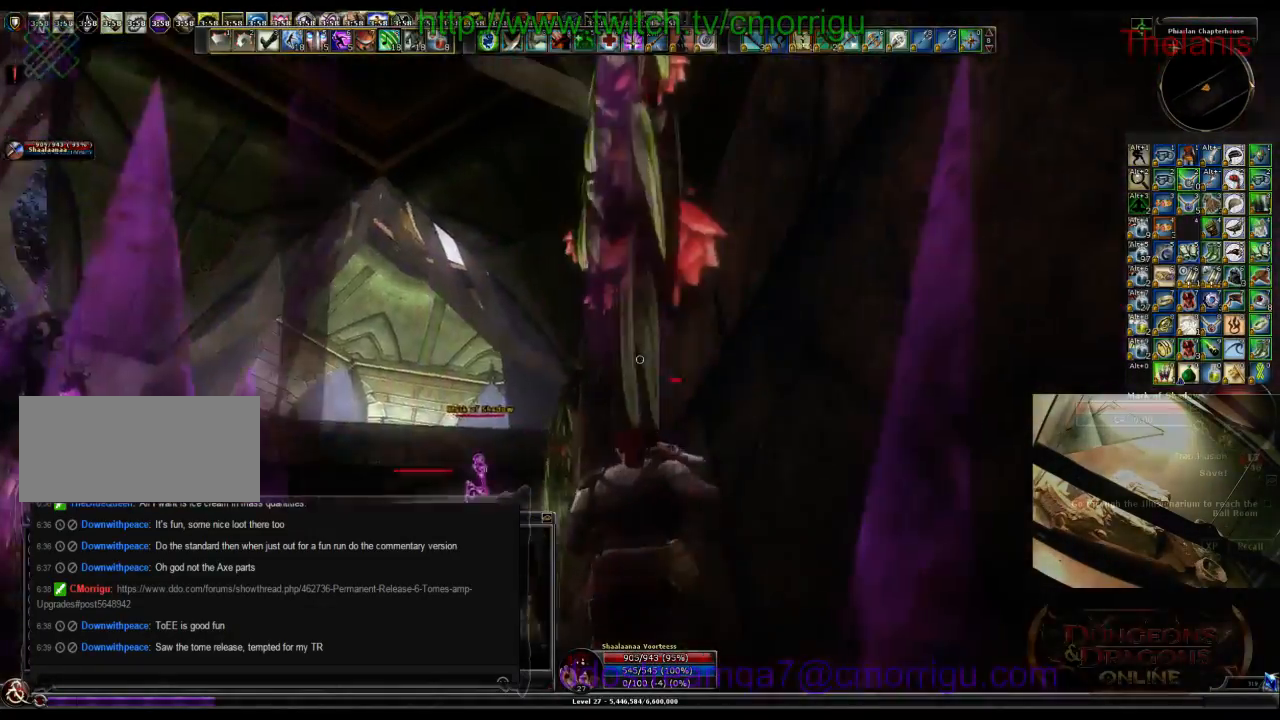
{"keys": ["s"], "events": [[233, "a", "down"], [300, "s", "down"], [500, "a", "up"]]}
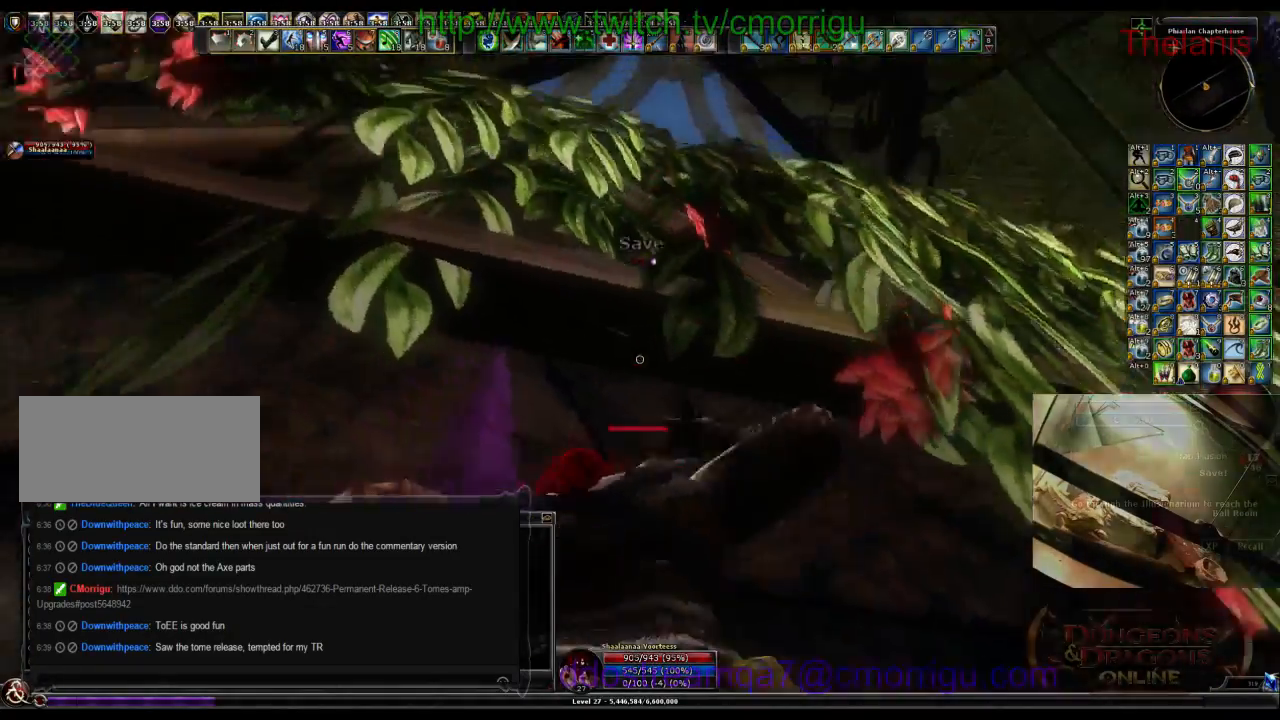
{"keys": ["s"], "events": []}
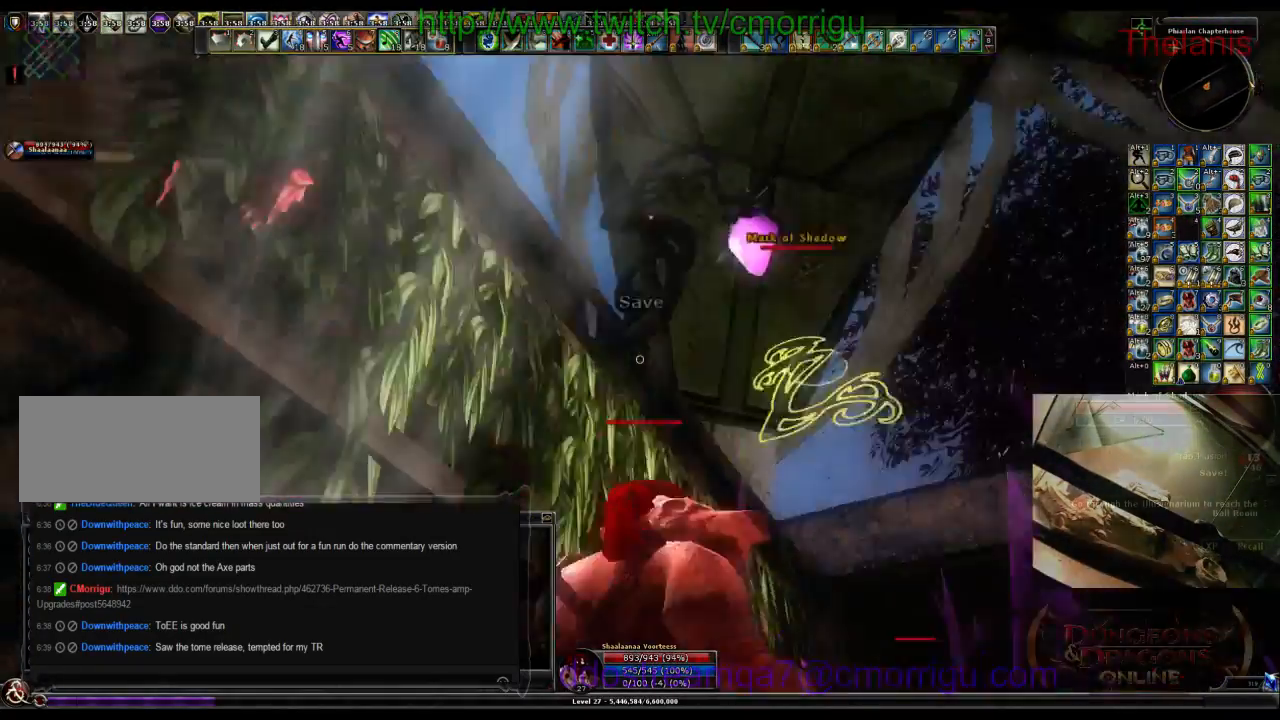
{"keys": [], "events": [[100, "s", "up"]]}
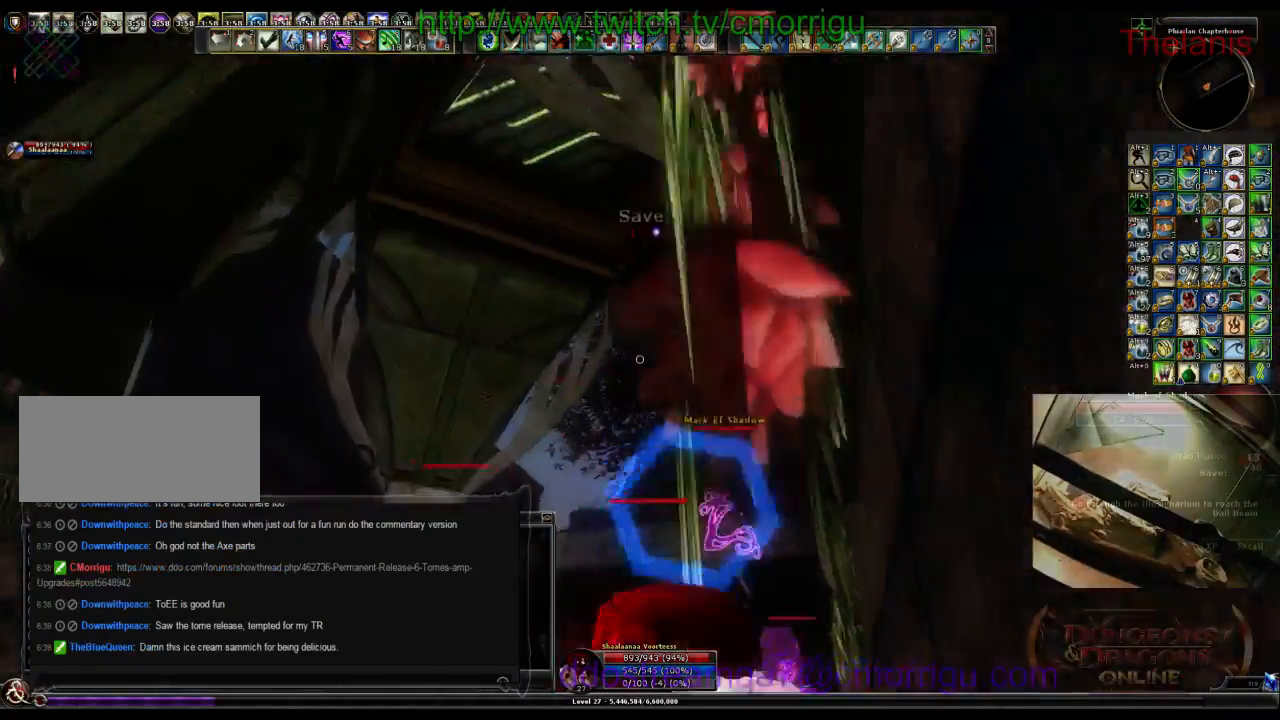
{"keys": [], "events": []}